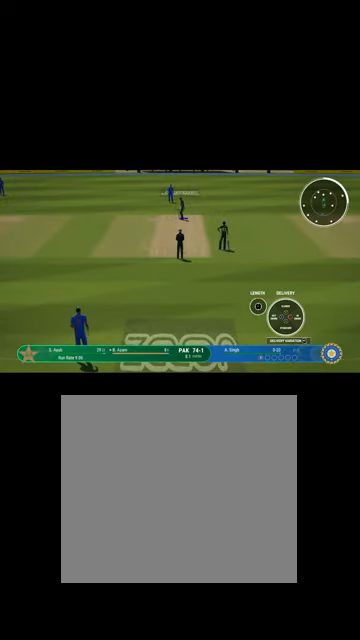
Gameplay with a controller (Xbox layout); each line is a JSON object with the inputs held at the frame after it. "events" lists button and stick changes between this image and that frame as [ms after this image, input, new state], when the widget could be followed in between.
{"buttons": [], "left_stick": "center", "right_stick": "center", "events": []}
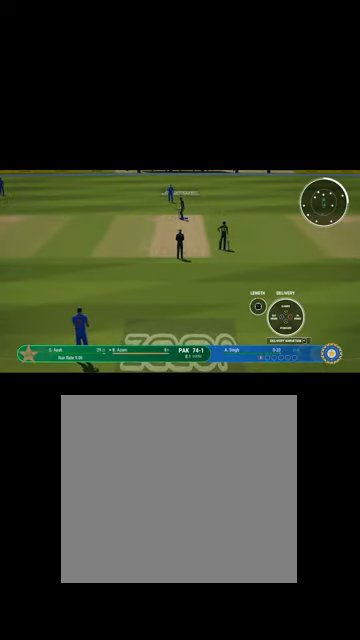
{"buttons": [], "left_stick": "center", "right_stick": "center", "events": []}
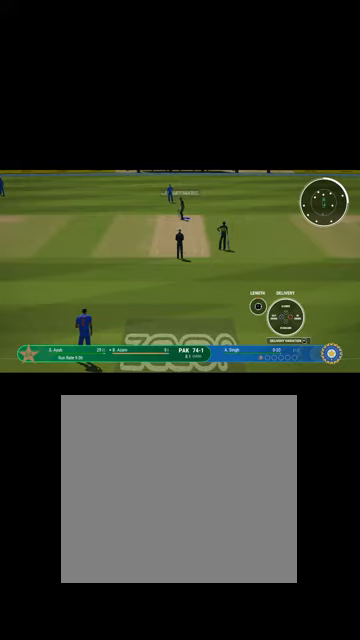
{"buttons": ["Y"], "left_stick": "center", "right_stick": "center", "events": [[467, "Y", "down"]]}
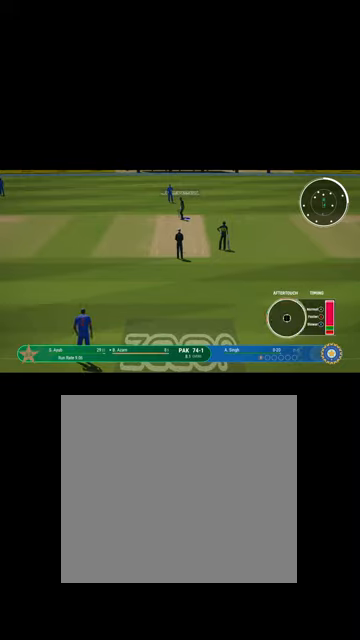
{"buttons": [], "left_stick": "left", "right_stick": "center", "events": [[34, "Y", "up"], [234, "left_stick", "left"]]}
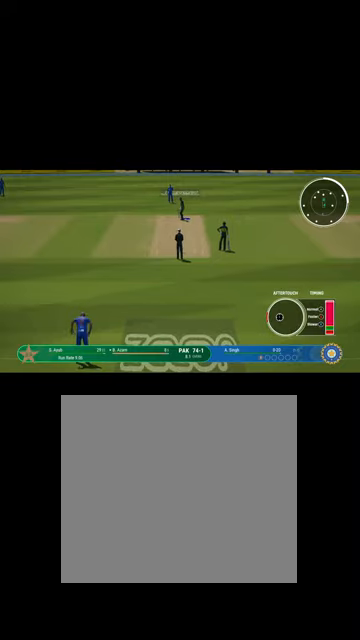
{"buttons": [], "left_stick": "left", "right_stick": "center", "events": []}
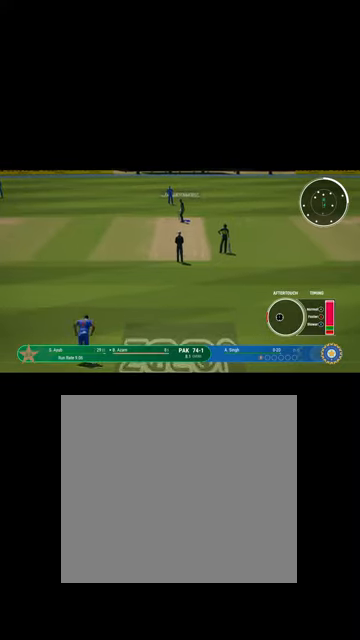
{"buttons": [], "left_stick": "left", "right_stick": "center", "events": []}
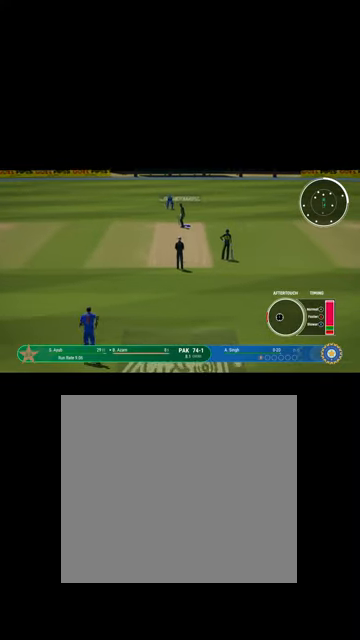
{"buttons": [], "left_stick": "left", "right_stick": "center", "events": []}
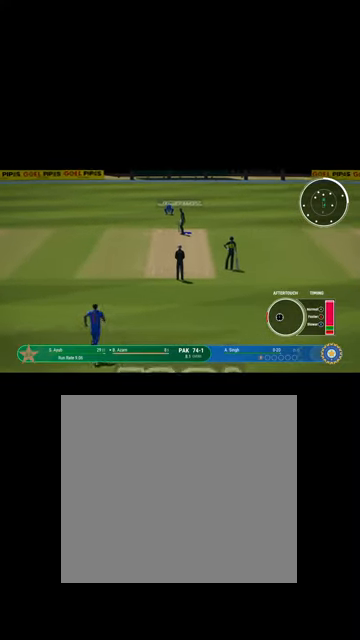
{"buttons": [], "left_stick": "left", "right_stick": "center", "events": []}
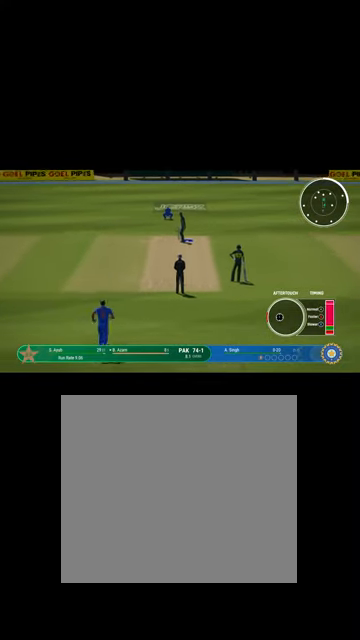
{"buttons": [], "left_stick": "left", "right_stick": "center", "events": []}
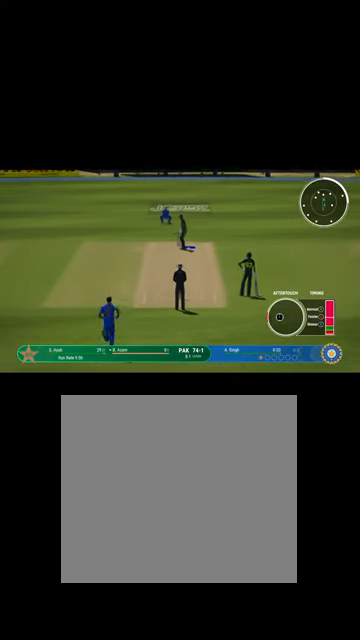
{"buttons": ["X"], "left_stick": "left", "right_stick": "center", "events": [[500, "X", "down"]]}
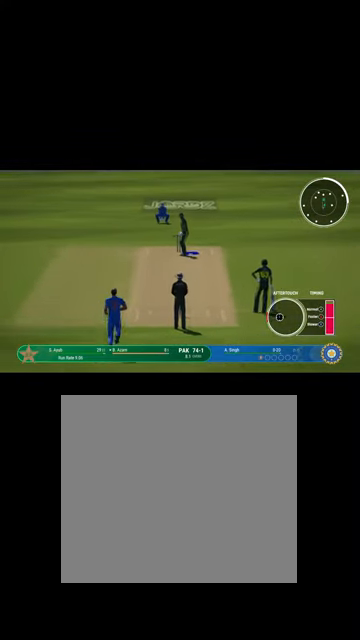
{"buttons": [], "left_stick": "left", "right_stick": "center", "events": [[67, "X", "up"]]}
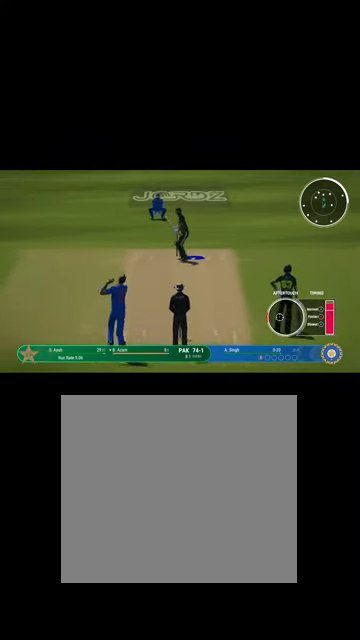
{"buttons": [], "left_stick": "left", "right_stick": "center", "events": []}
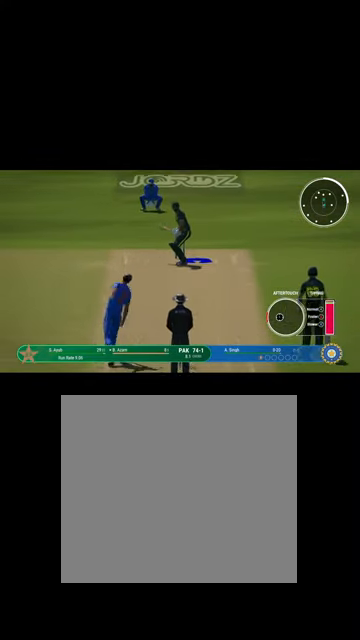
{"buttons": [], "left_stick": "center", "right_stick": "center", "events": [[134, "X", "down"], [200, "X", "up"], [334, "left_stick", "center"]]}
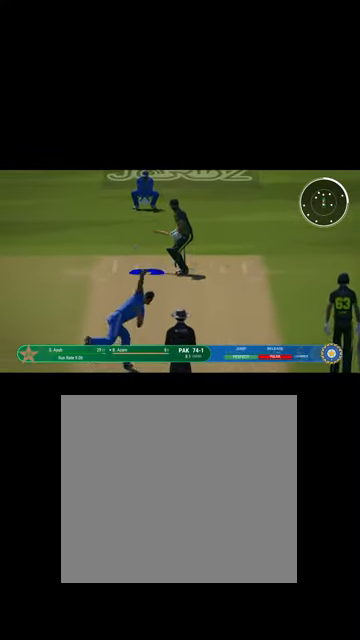
{"buttons": [], "left_stick": "up-right", "right_stick": "center", "events": [[400, "left_stick", "up-right"]]}
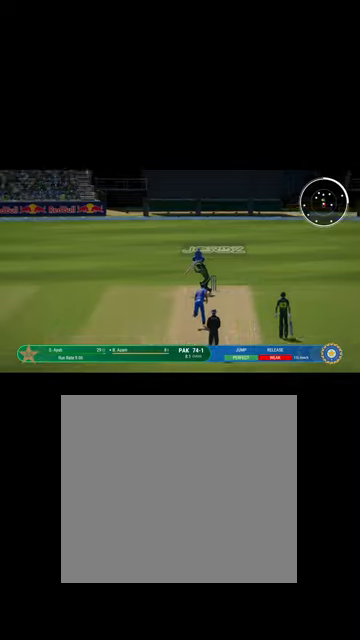
{"buttons": ["L1"], "left_stick": "up-right", "right_stick": "center", "events": [[167, "R1", "down"], [267, "L1", "down"], [467, "R1", "up"]]}
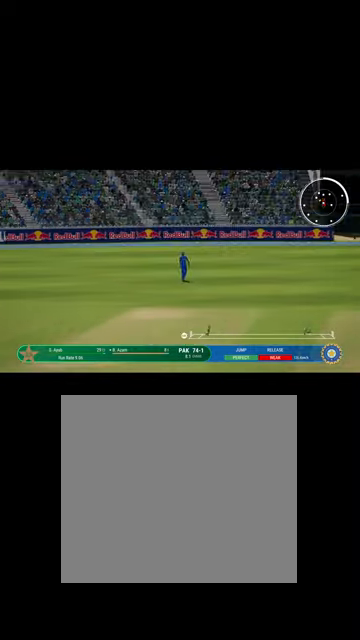
{"buttons": ["L1"], "left_stick": "up-right", "right_stick": "center", "events": [[167, "R1", "down"], [267, "B", "down"], [400, "B", "up"], [400, "R1", "up"]]}
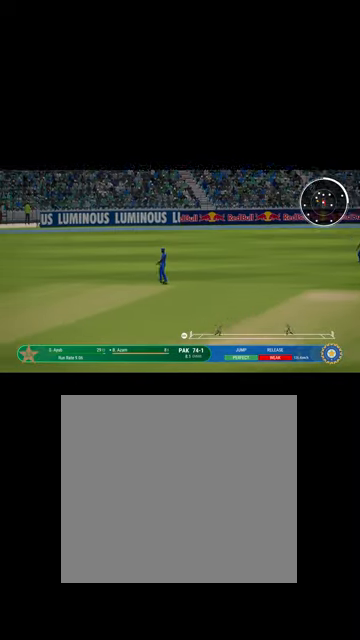
{"buttons": ["B", "R1"], "left_stick": "up-right", "right_stick": "center", "events": [[67, "L1", "up"], [67, "R1", "down"], [100, "B", "down"], [267, "B", "up"], [334, "R1", "up"], [400, "R1", "down"], [467, "B", "down"]]}
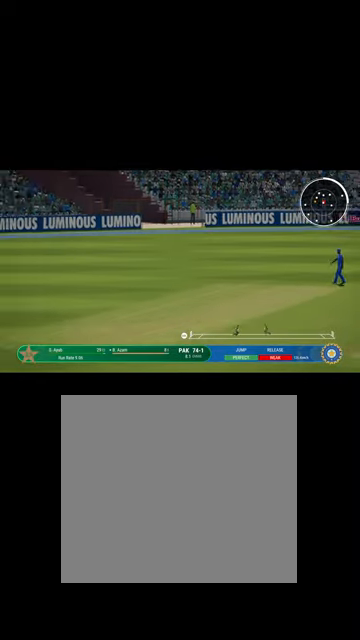
{"buttons": ["B", "L1", "R1"], "left_stick": "up-right", "right_stick": "center", "events": [[167, "B", "up"], [367, "B", "down"], [500, "L1", "down"]]}
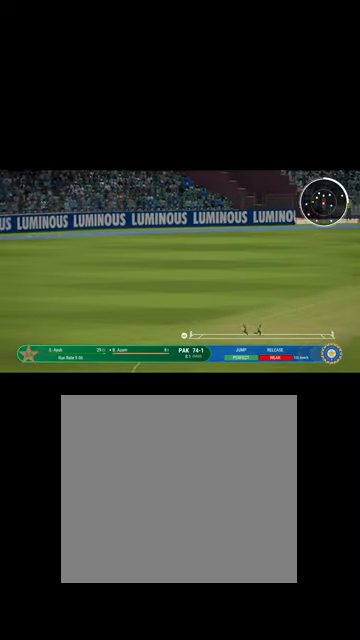
{"buttons": ["R1"], "left_stick": "up-right", "right_stick": "center", "events": [[34, "B", "up"], [267, "B", "down"], [367, "L1", "up"], [400, "B", "up"]]}
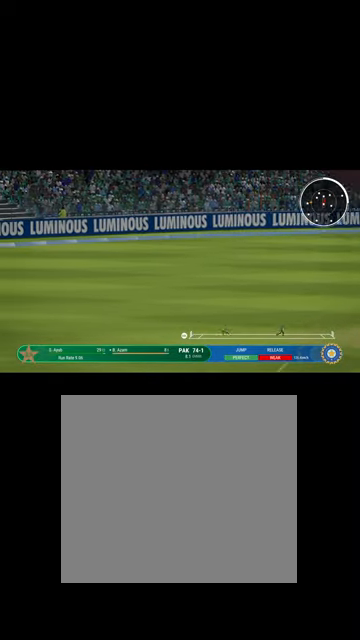
{"buttons": ["B", "R1"], "left_stick": "center", "right_stick": "center", "events": [[34, "B", "down"], [67, "left_stick", "center"], [200, "B", "up"], [467, "B", "down"]]}
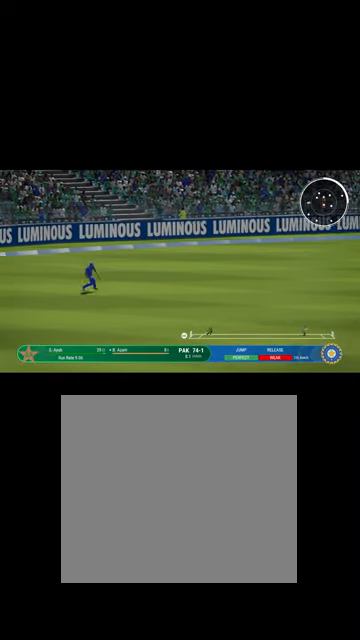
{"buttons": ["B"], "left_stick": "center", "right_stick": "center", "events": [[34, "R1", "up"], [100, "B", "up"], [400, "B", "down"]]}
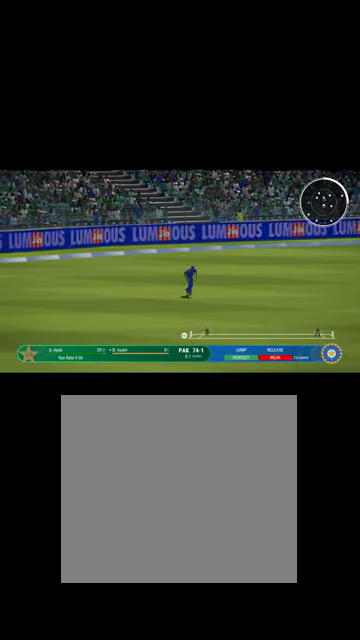
{"buttons": [], "left_stick": "center", "right_stick": "center", "events": [[67, "B", "up"], [334, "B", "down"], [500, "B", "up"]]}